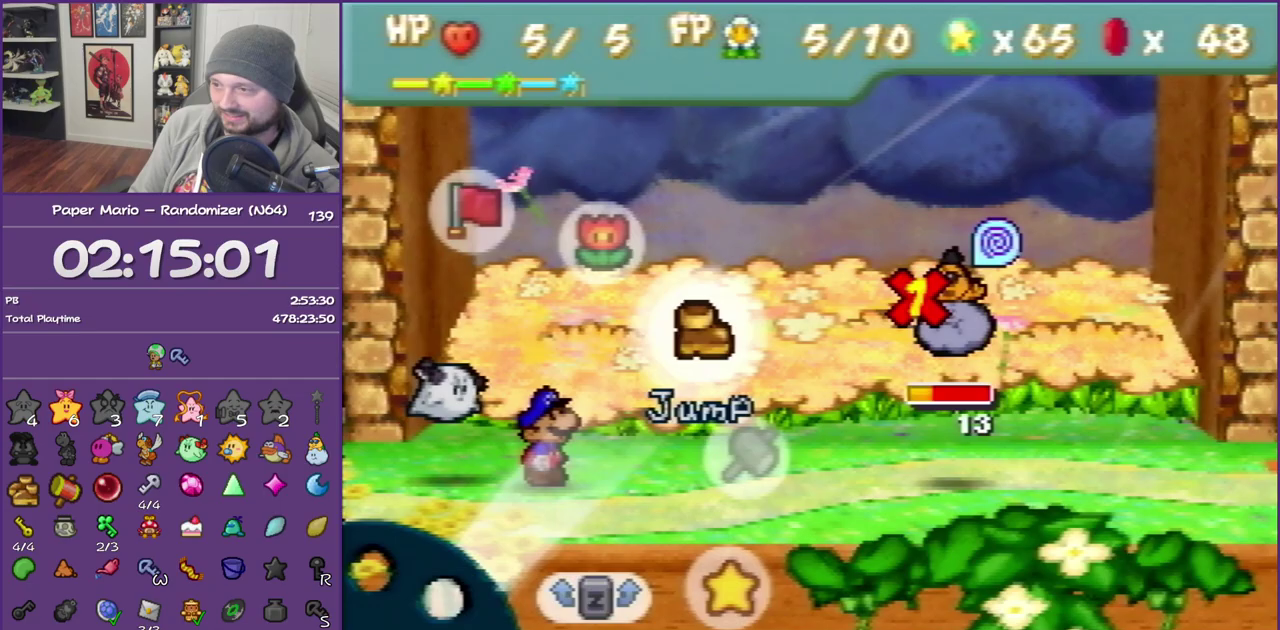
Gameplay with a controller (Nintendo layout); each line is a JSON object with the inputs held at the frame after it. "events" lists button and stick changes between this image and that frame as [ms after this image, input, new state], when the widget could be followed in between. This overlay highlights the sticks when they move; stick clicks (L3) are not distinguishable. Not read: L3 R3.
{"buttons": [], "left_stick": "center", "events": [[83, "left_stick", "down"], [117, "A", "up"], [233, "left_stick", "center"], [400, "A", "down"], [483, "A", "up"]]}
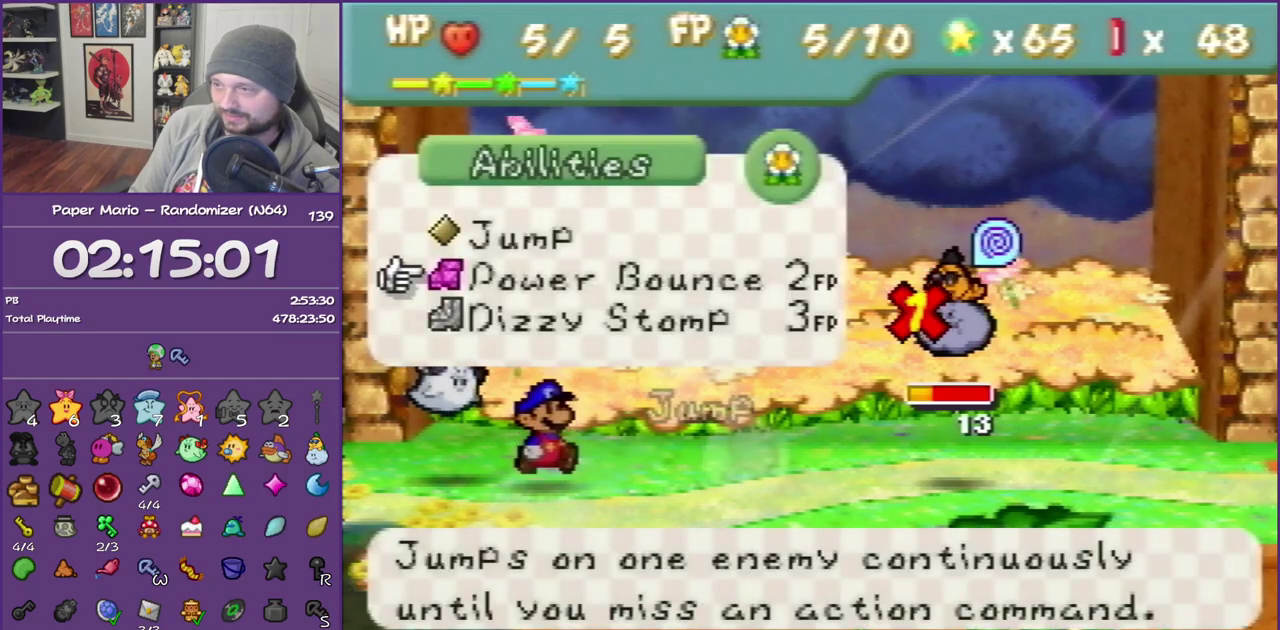
{"buttons": [], "left_stick": "center", "events": [[50, "A", "down"], [183, "A", "up"]]}
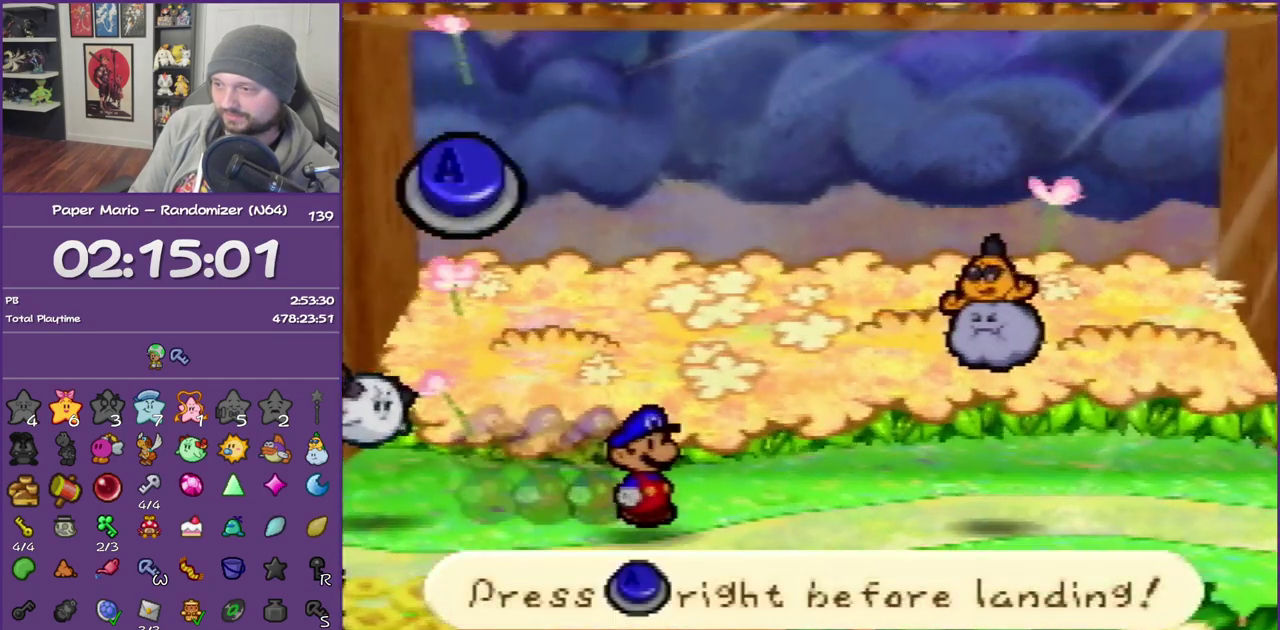
{"buttons": [], "left_stick": "center", "events": [[117, "A", "down"], [183, "A", "up"]]}
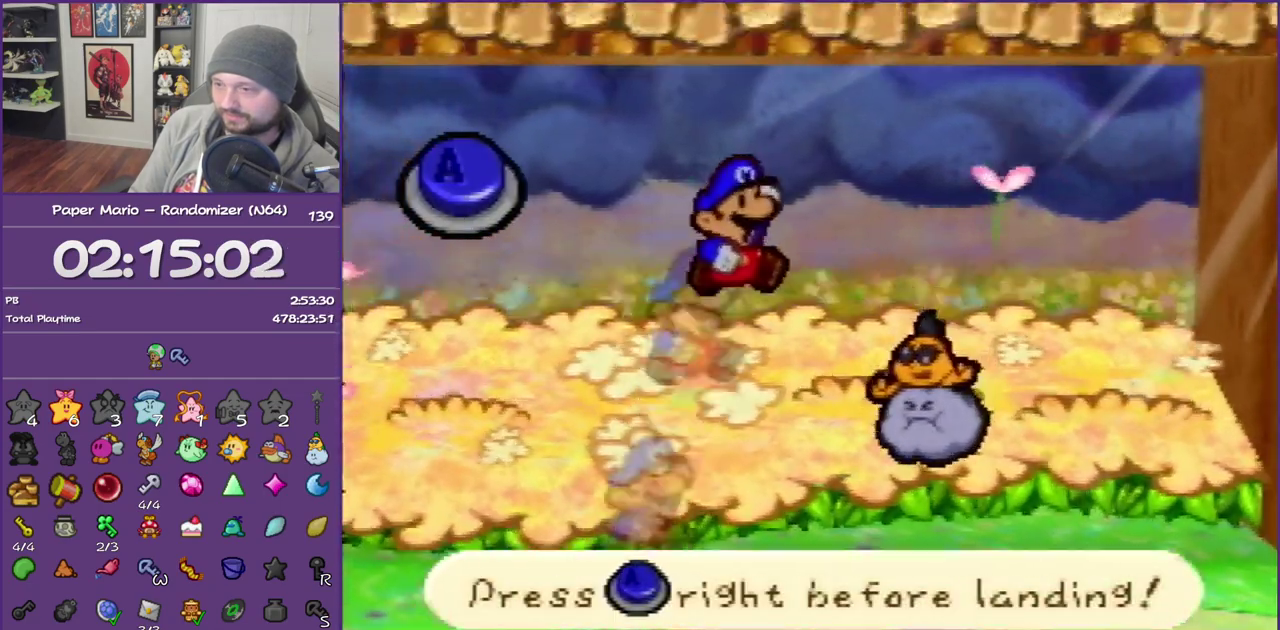
{"buttons": [], "left_stick": "center", "events": [[300, "A", "down"], [433, "A", "up"]]}
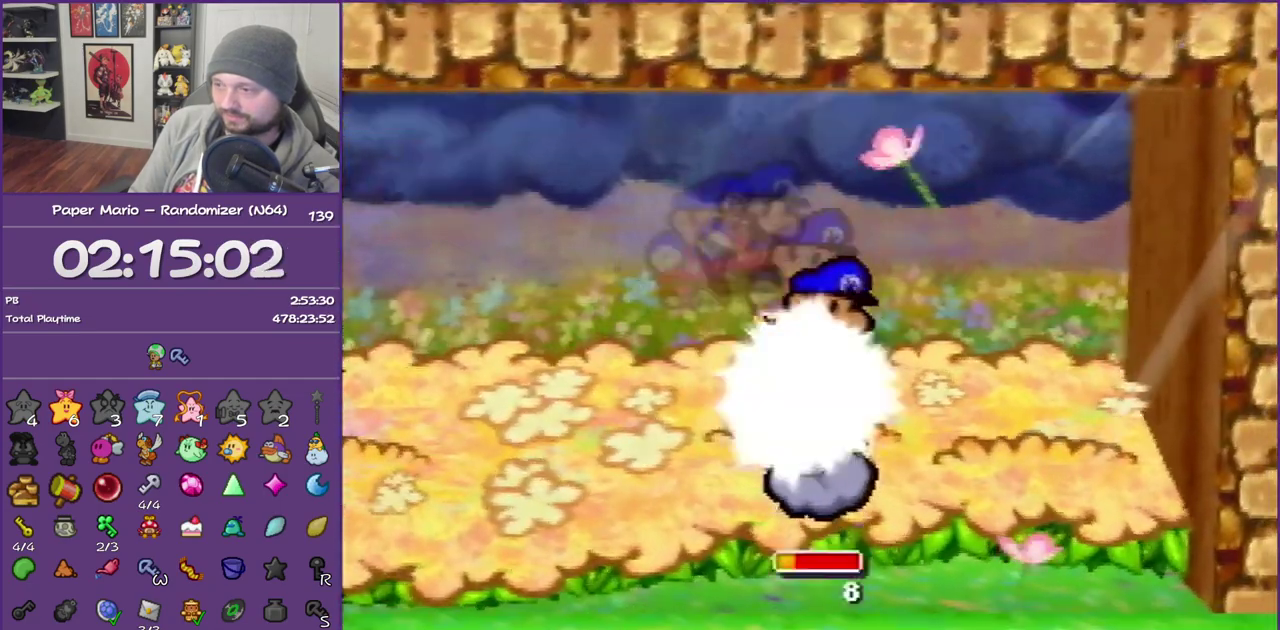
{"buttons": [], "left_stick": "center", "events": []}
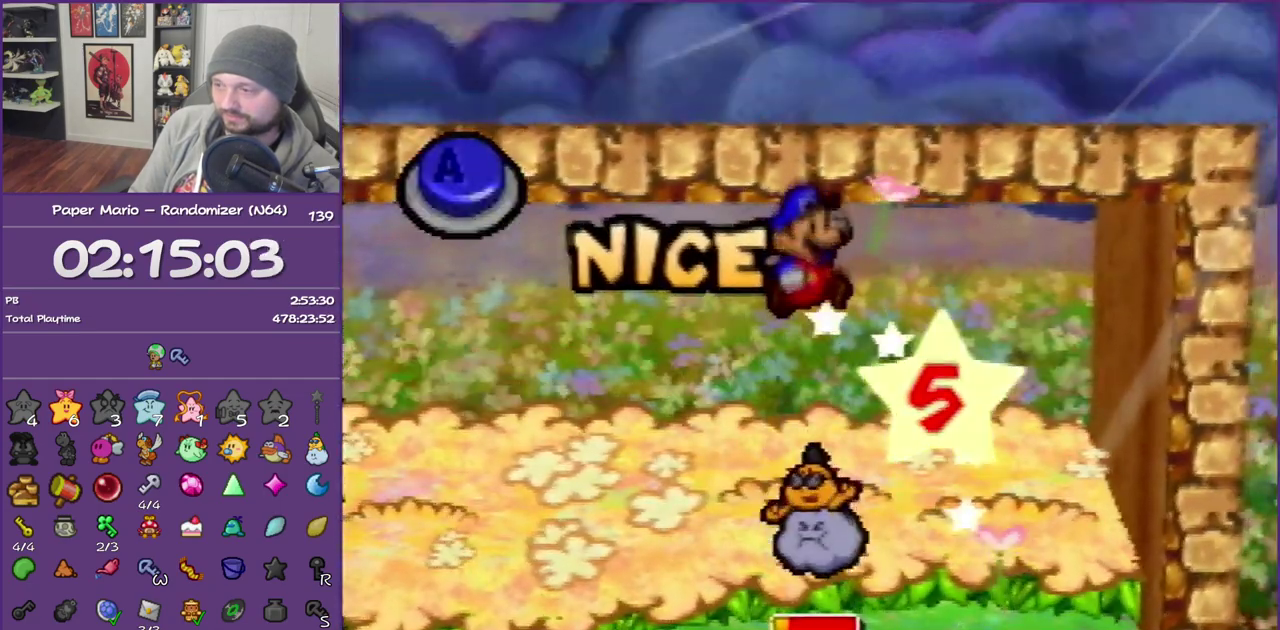
{"buttons": [], "left_stick": "center", "events": [[117, "A", "down"], [267, "A", "up"]]}
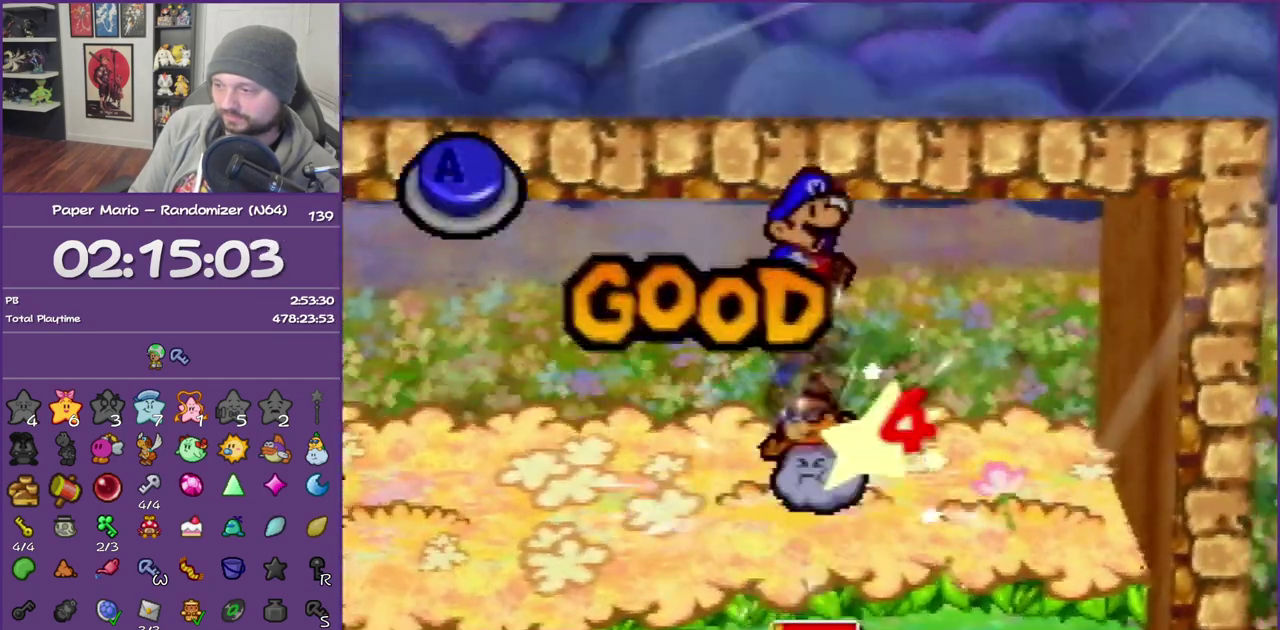
{"buttons": [], "left_stick": "center", "events": []}
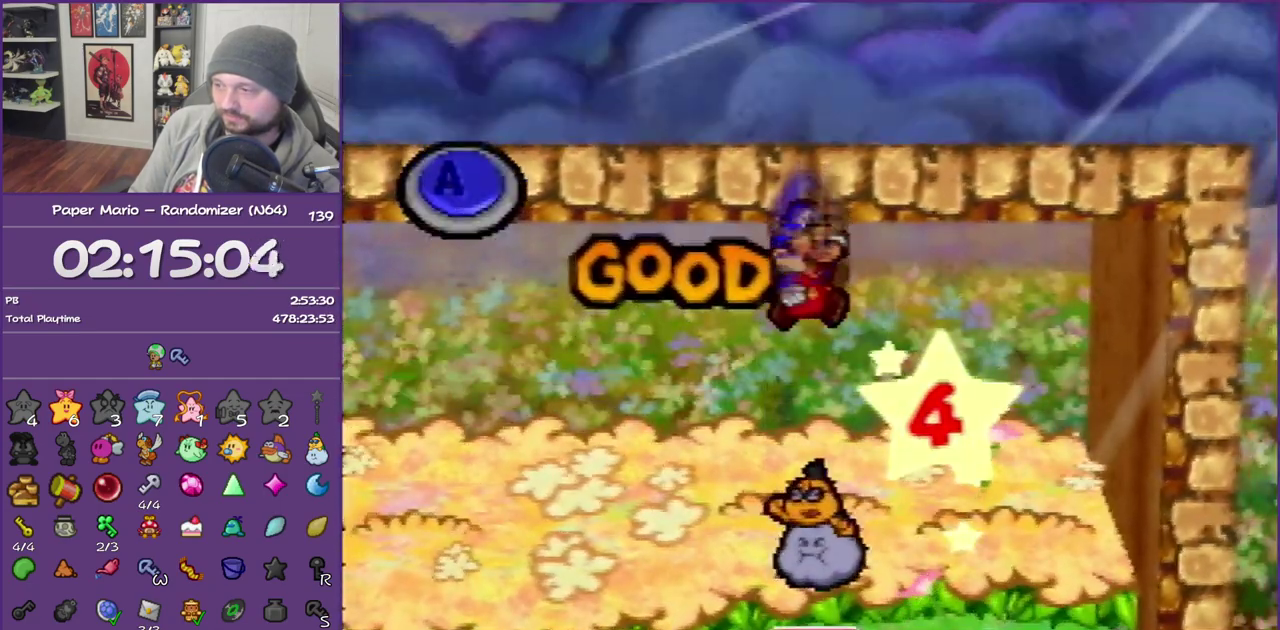
{"buttons": [], "left_stick": "center", "events": [[50, "A", "down"], [200, "A", "up"]]}
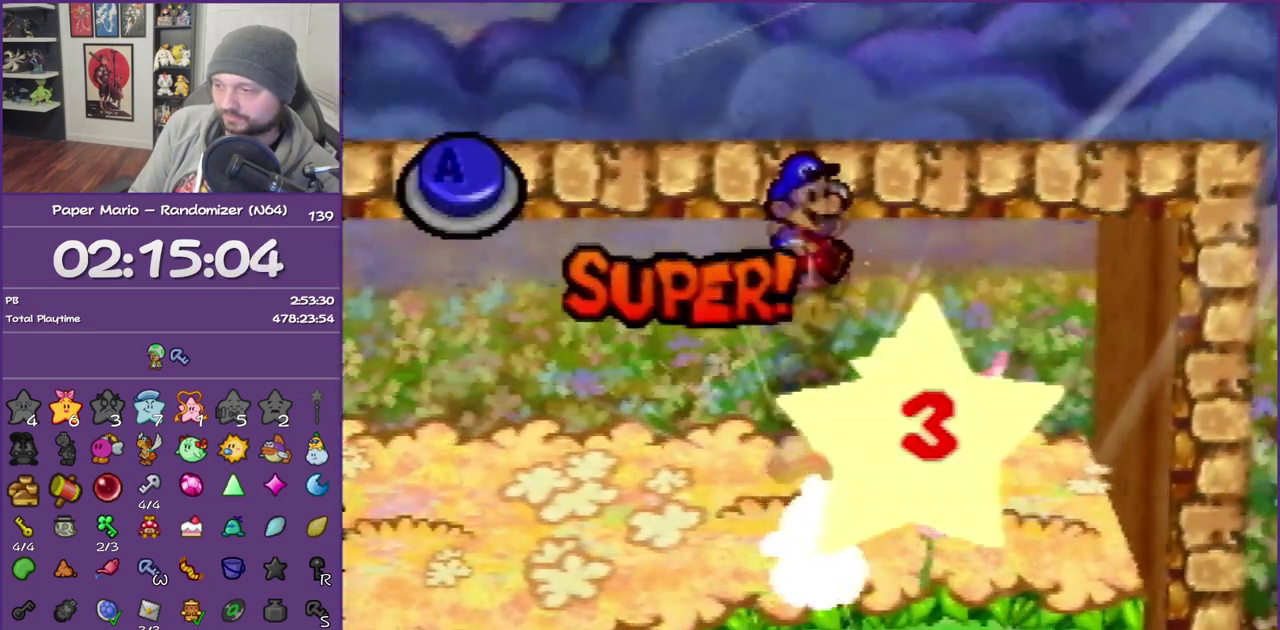
{"buttons": [], "left_stick": "center", "events": []}
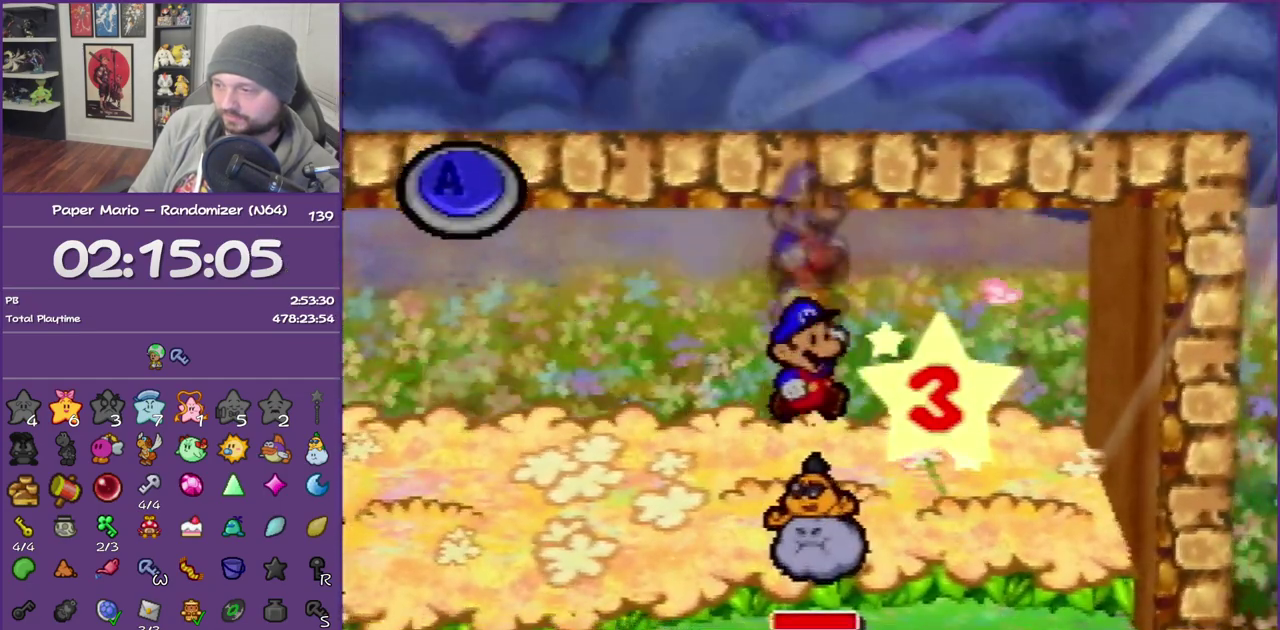
{"buttons": ["B"], "left_stick": "center", "events": [[417, "B", "down"]]}
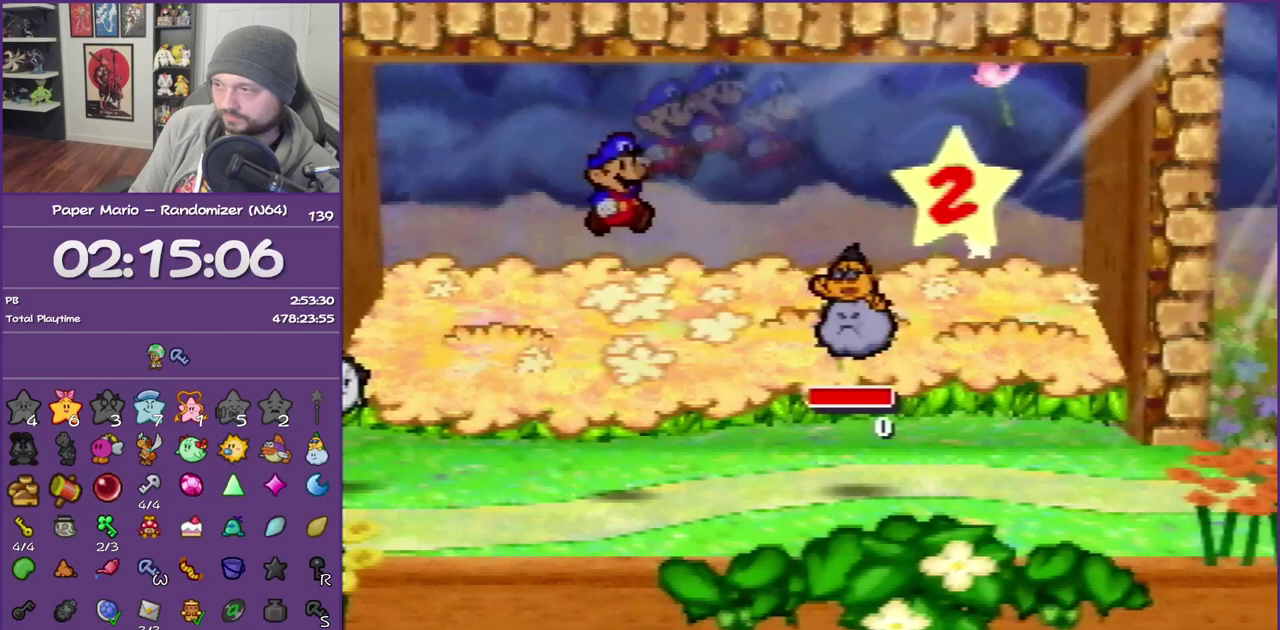
{"buttons": ["B"], "left_stick": "center", "events": []}
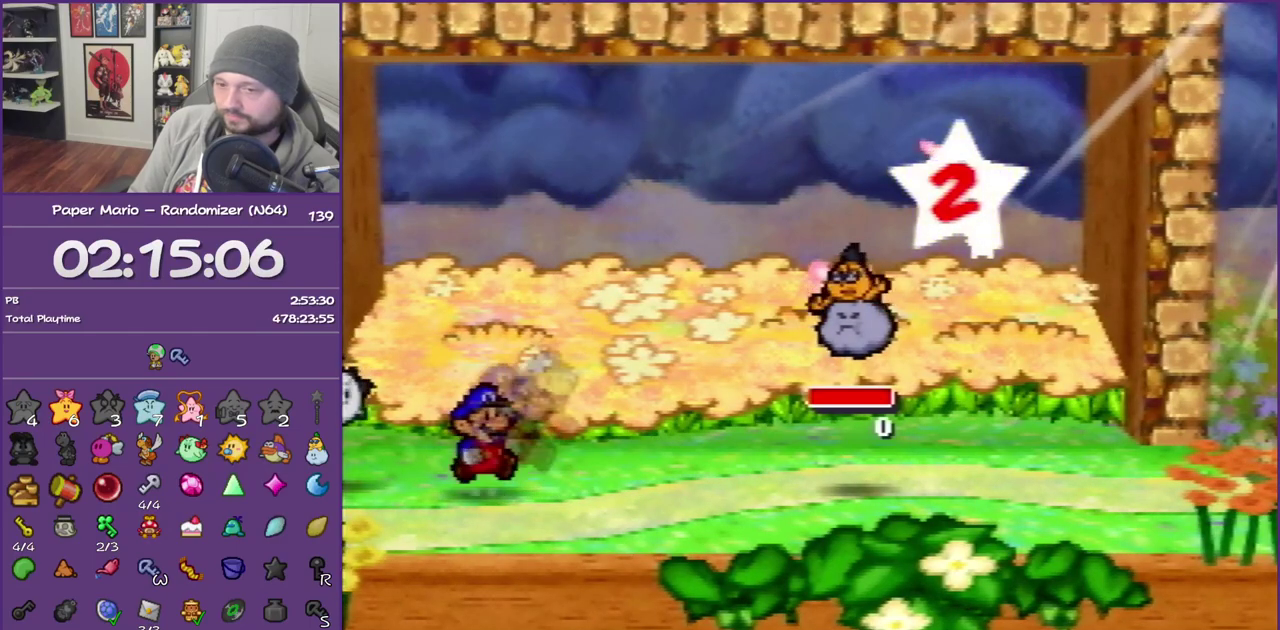
{"buttons": ["B"], "left_stick": "center", "events": []}
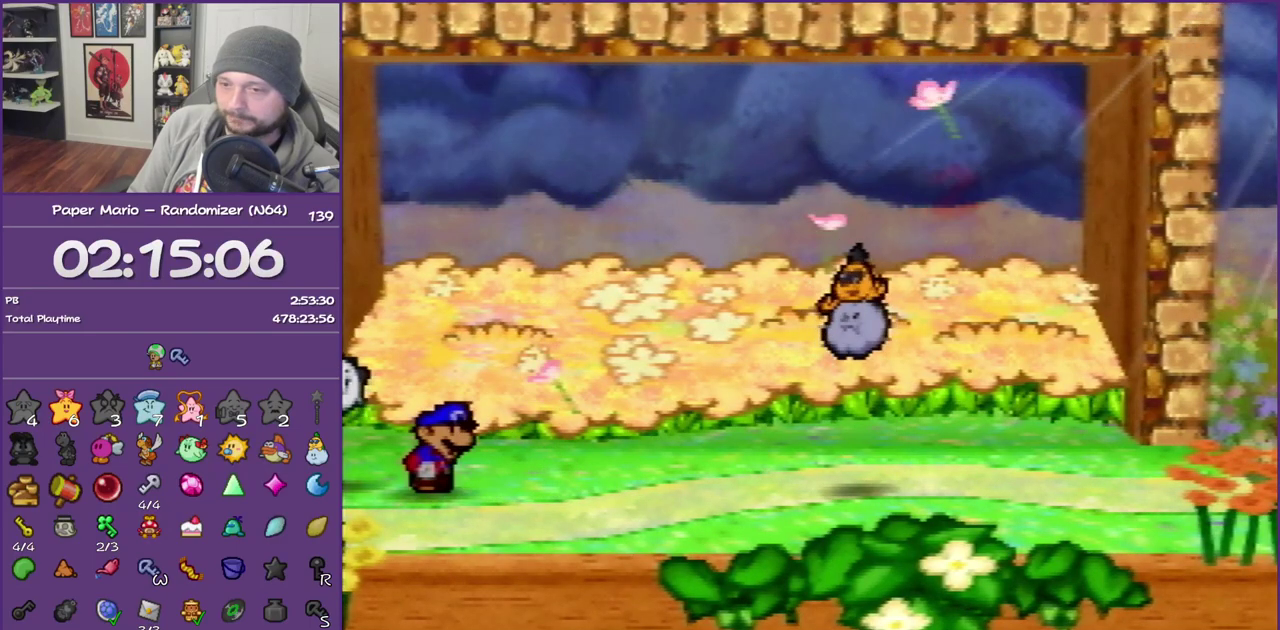
{"buttons": ["B"], "left_stick": "center", "events": []}
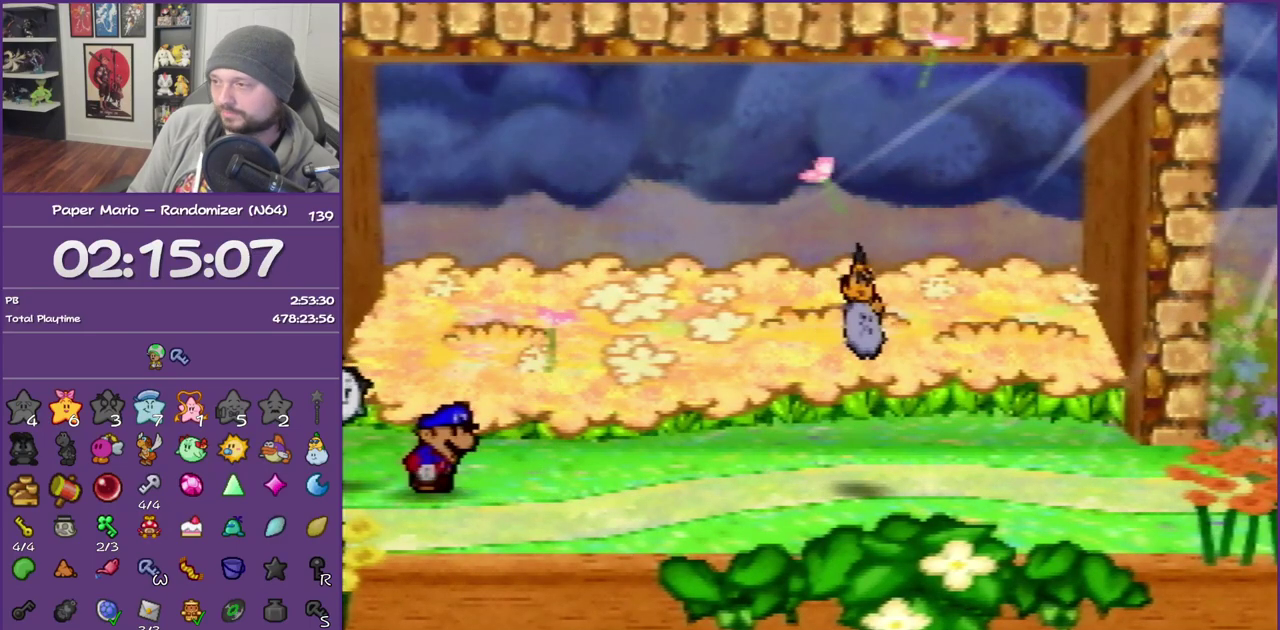
{"buttons": ["B"], "left_stick": "center", "events": []}
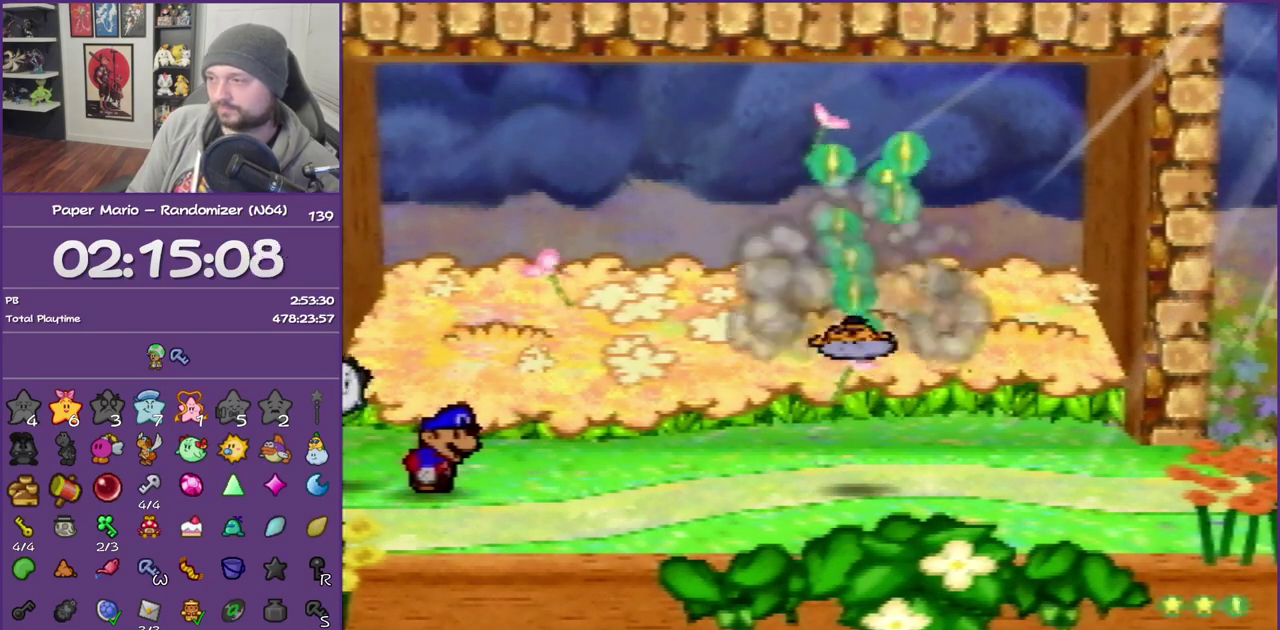
{"buttons": ["B"], "left_stick": "center", "events": []}
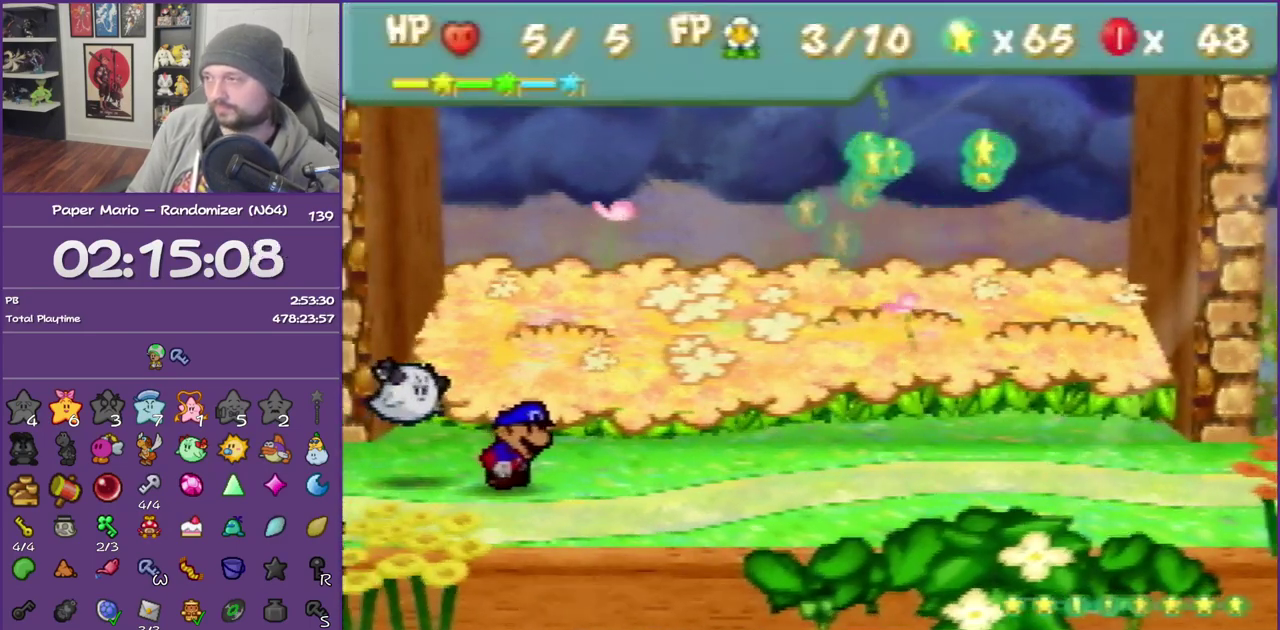
{"buttons": ["B"], "left_stick": "center", "events": []}
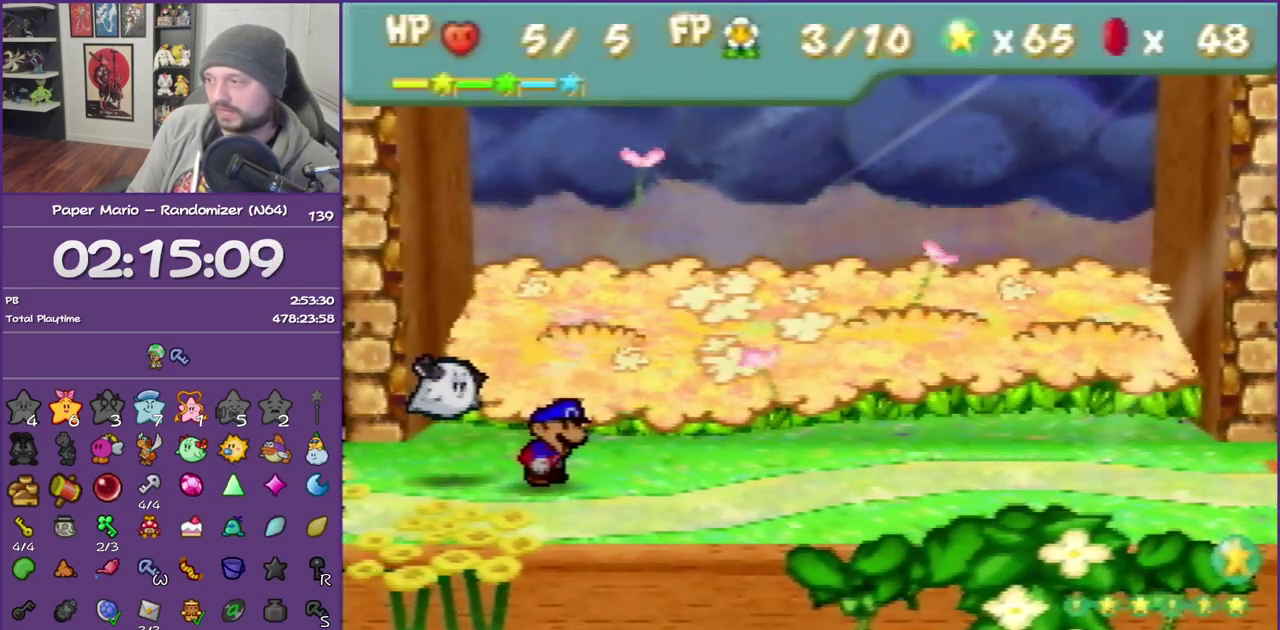
{"buttons": ["B"], "left_stick": "center", "events": []}
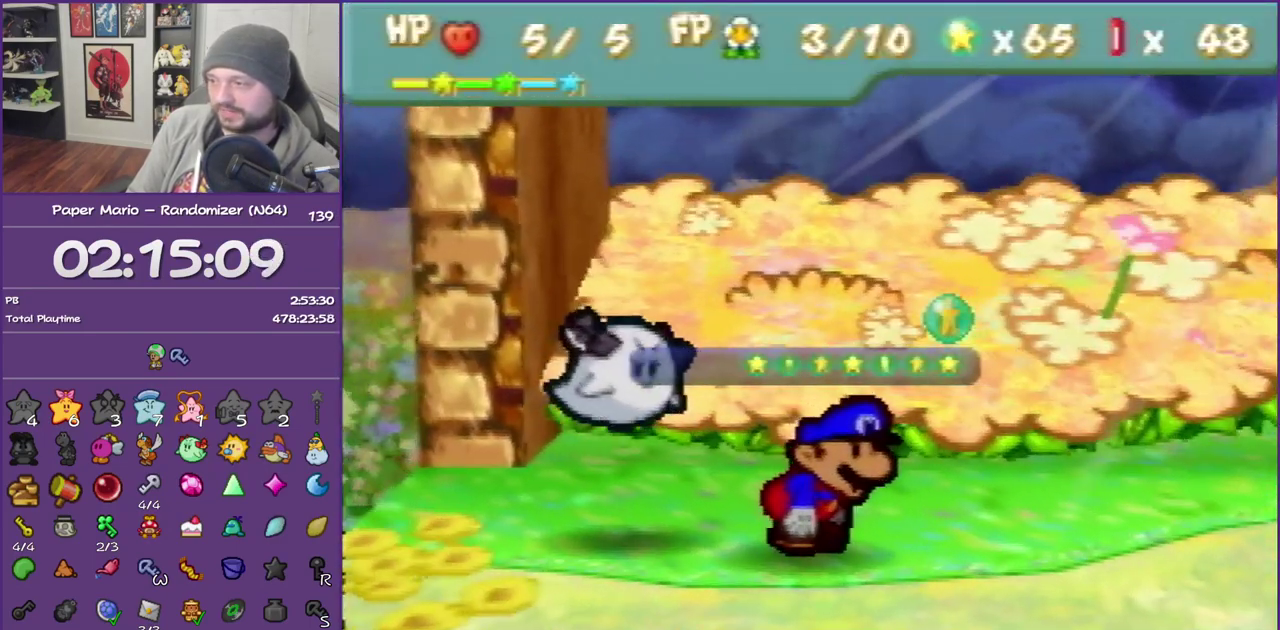
{"buttons": ["B"], "left_stick": "center", "events": []}
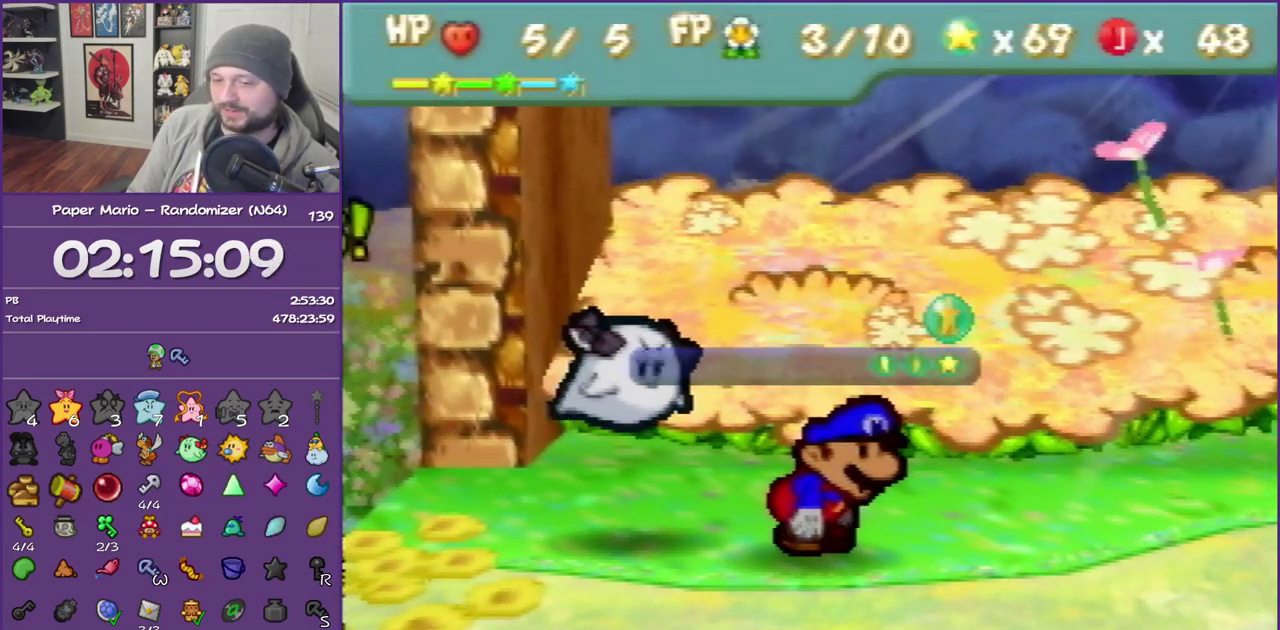
{"buttons": ["B"], "left_stick": "center", "events": []}
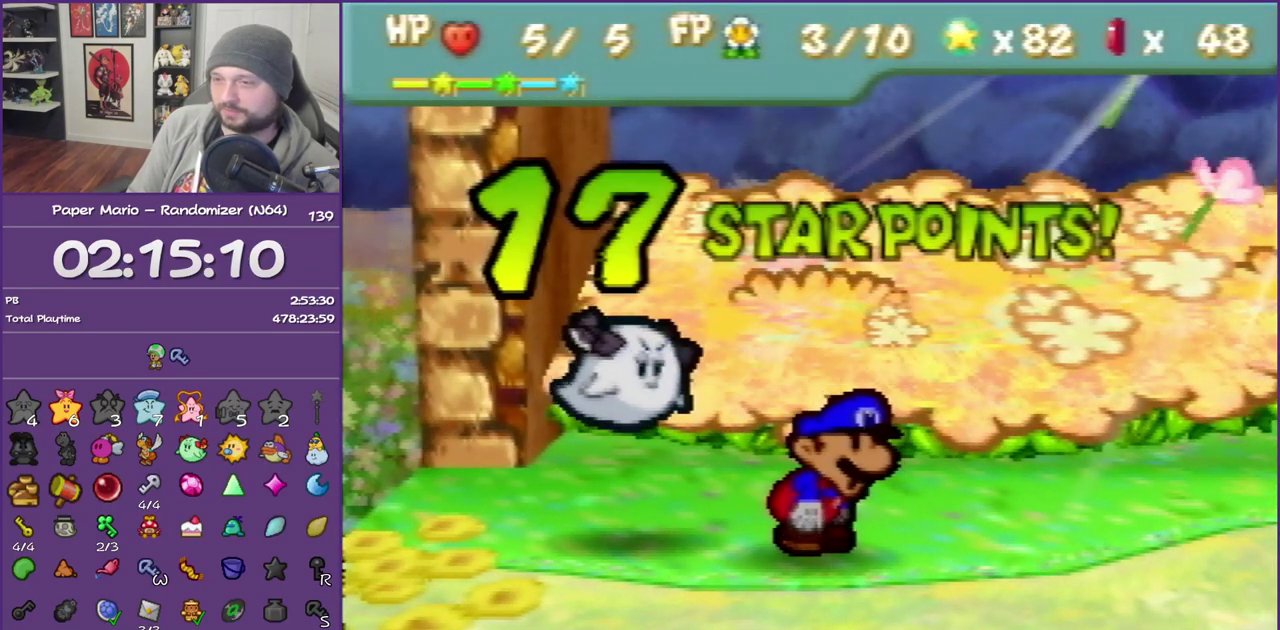
{"buttons": ["B"], "left_stick": "center", "events": []}
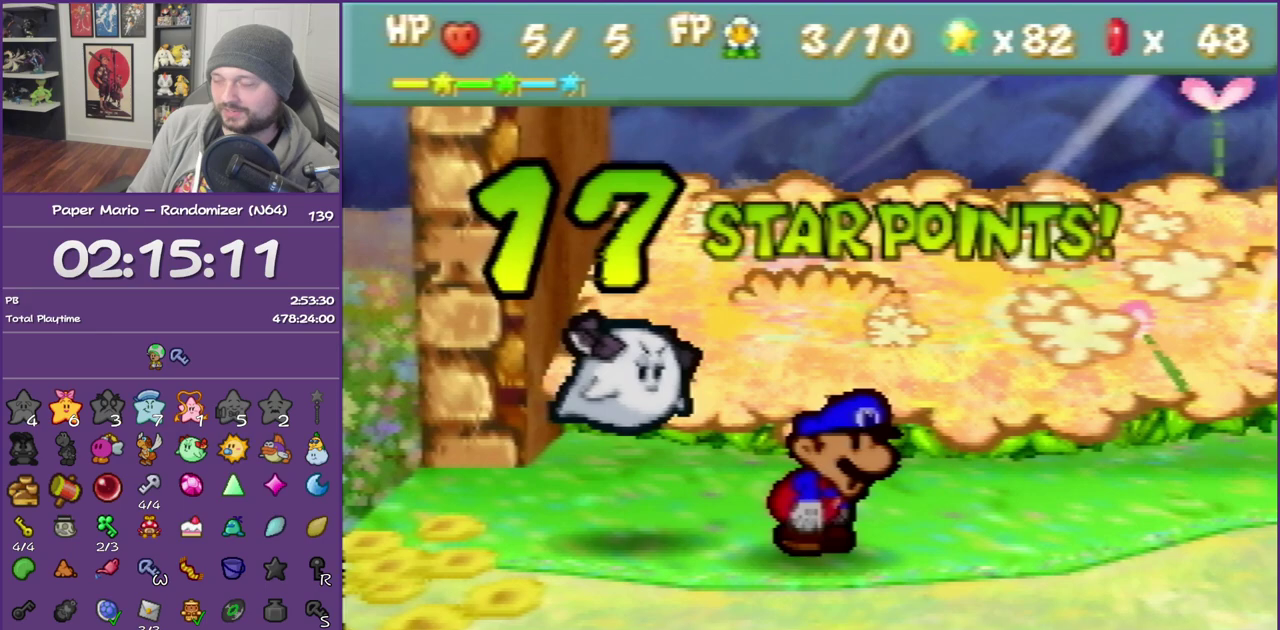
{"buttons": ["B"], "left_stick": "center", "events": []}
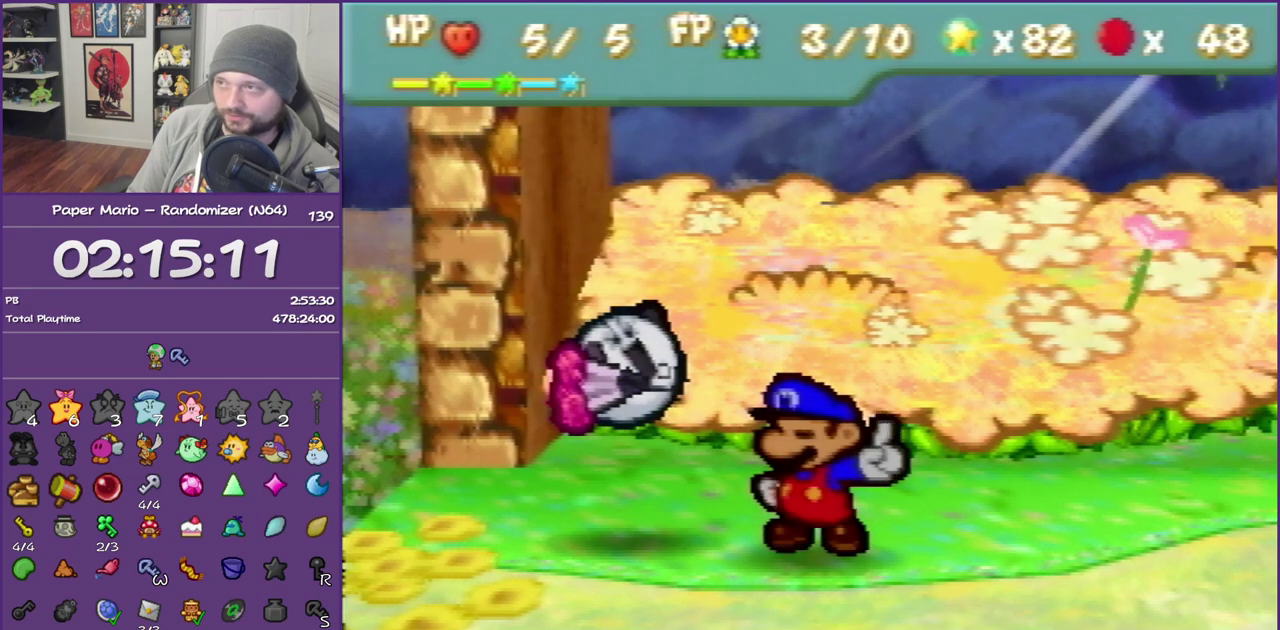
{"buttons": ["B"], "left_stick": "right", "events": [[417, "left_stick", "right"]]}
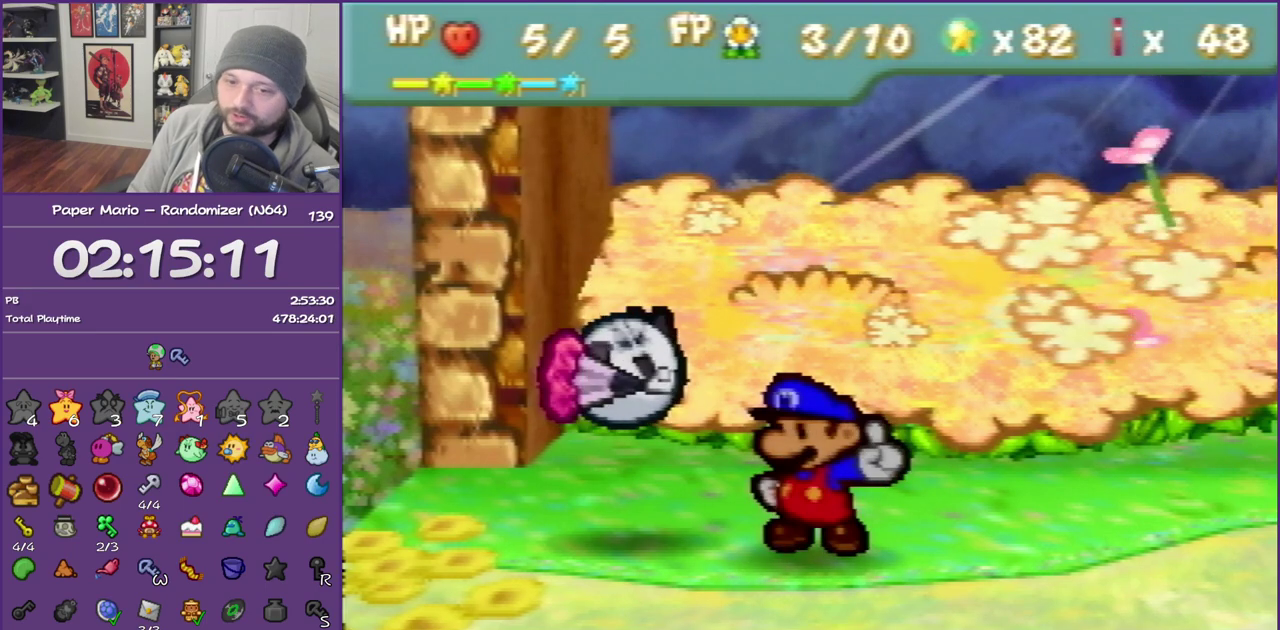
{"buttons": ["B"], "left_stick": "right", "events": []}
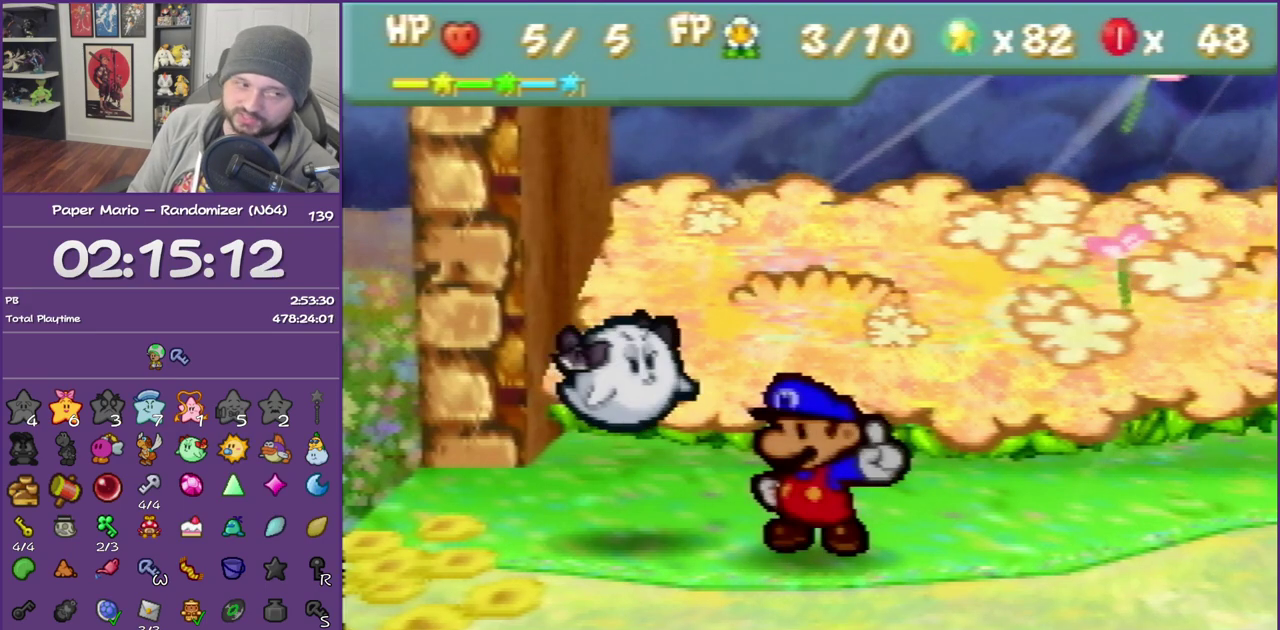
{"buttons": ["B"], "left_stick": "right", "events": []}
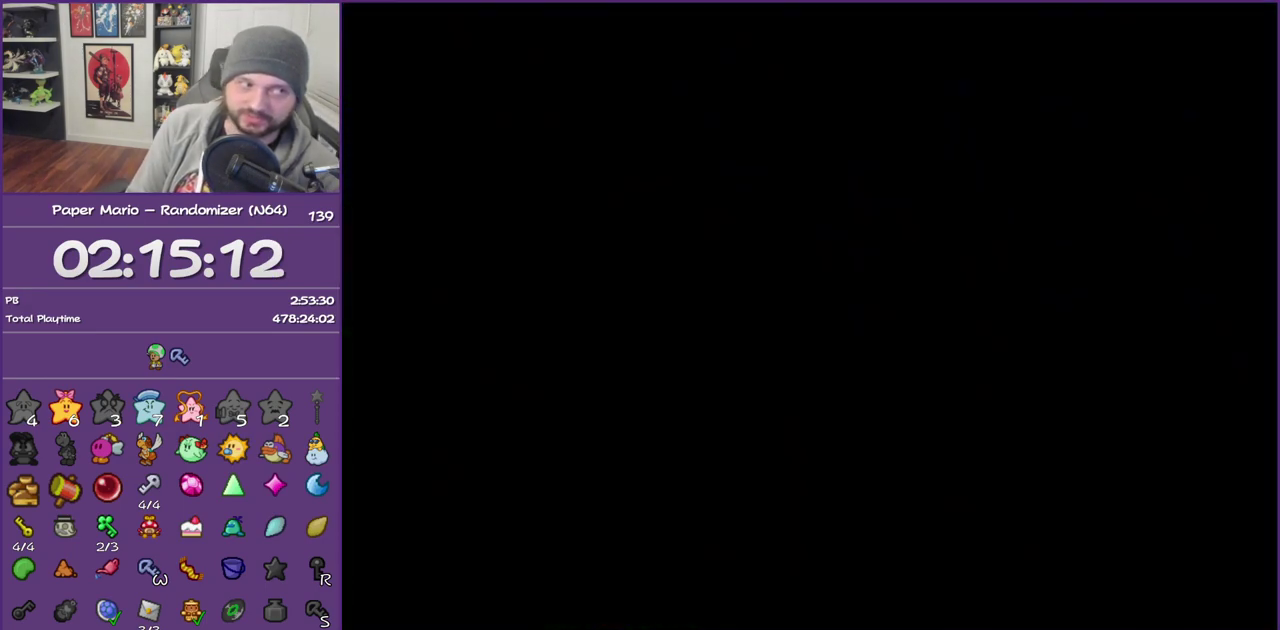
{"buttons": ["B"], "left_stick": "right", "events": []}
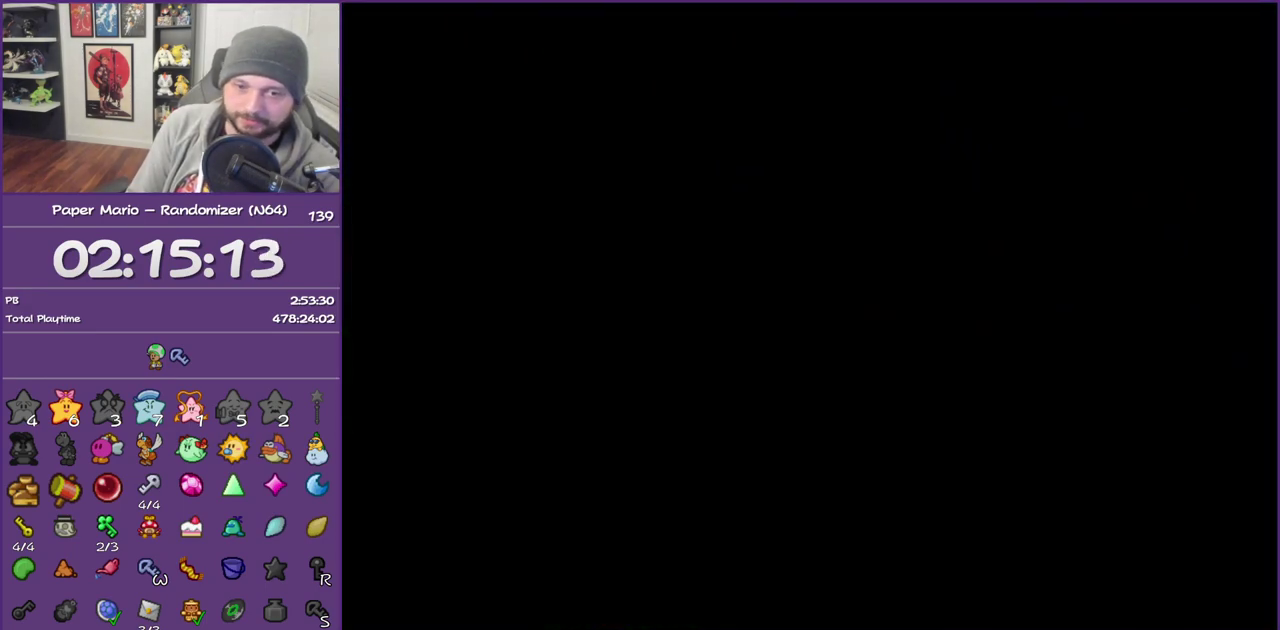
{"buttons": ["B"], "left_stick": "right", "events": []}
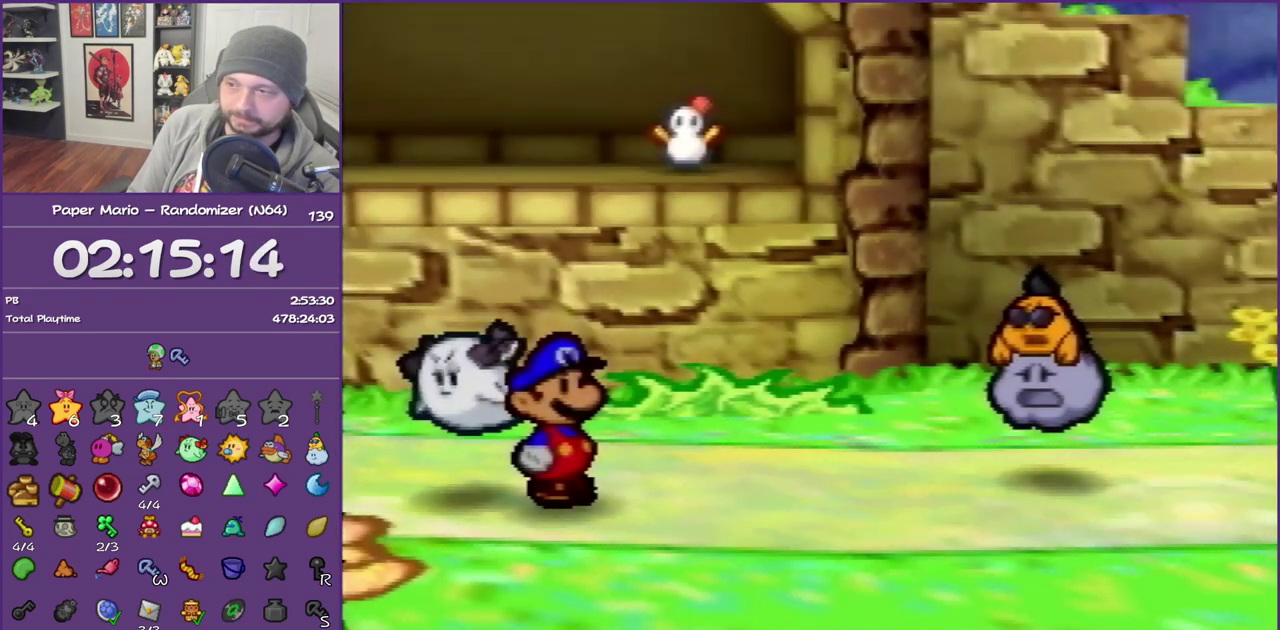
{"buttons": ["B"], "left_stick": "right", "events": []}
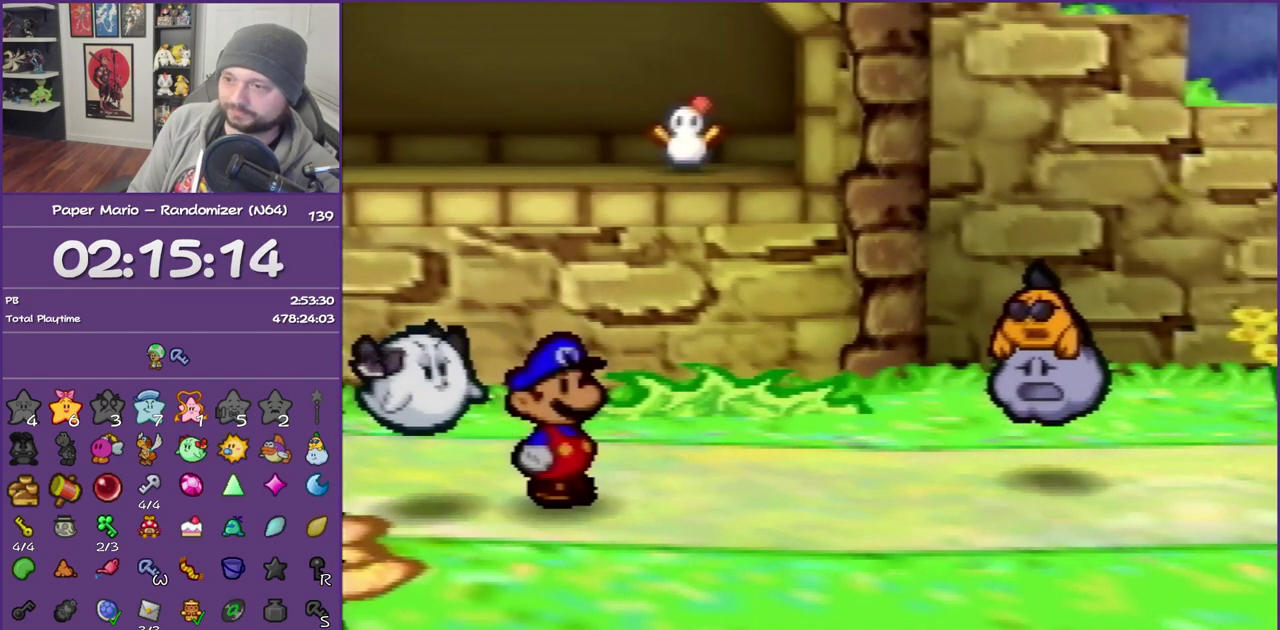
{"buttons": ["B"], "left_stick": "right", "events": []}
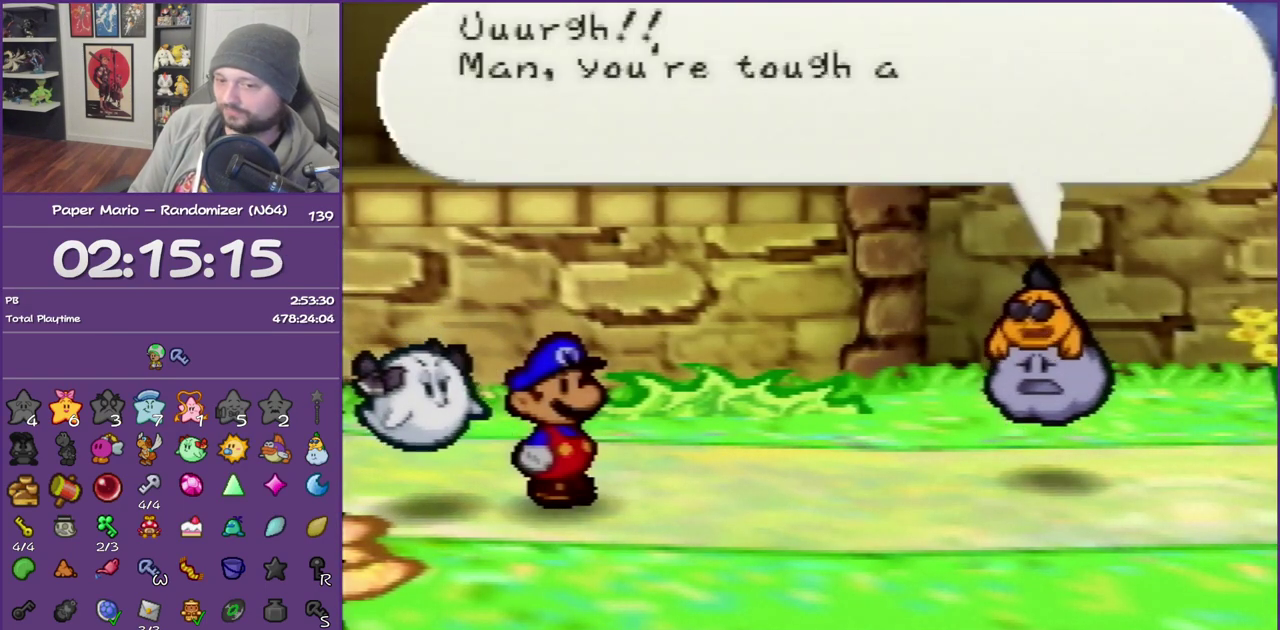
{"buttons": ["B"], "left_stick": "center", "events": [[200, "left_stick", "center"]]}